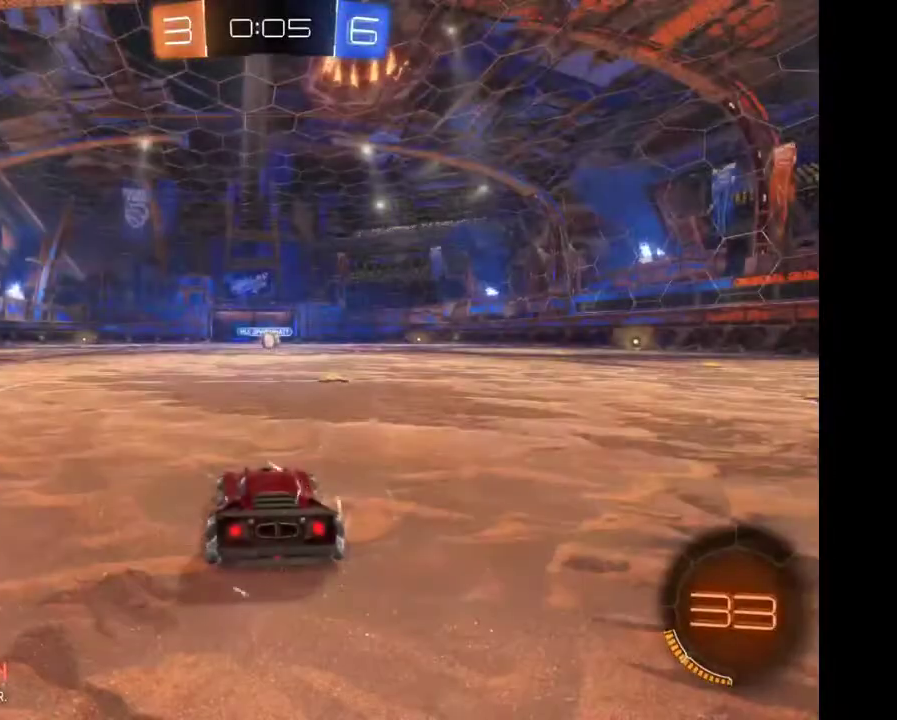
Gameplay with a controller (Xbox layout); each line is a JSON object with the inputs held at the frame after it. "events" lists button and stick changes between this image and that frame as [ms after this image, input, new state], when the widget could be followed in between. Not read: L3 R1 R3.
{"buttons": ["R2"], "left_stick": "center", "right_stick": "center", "events": [[33, "R2", "down"]]}
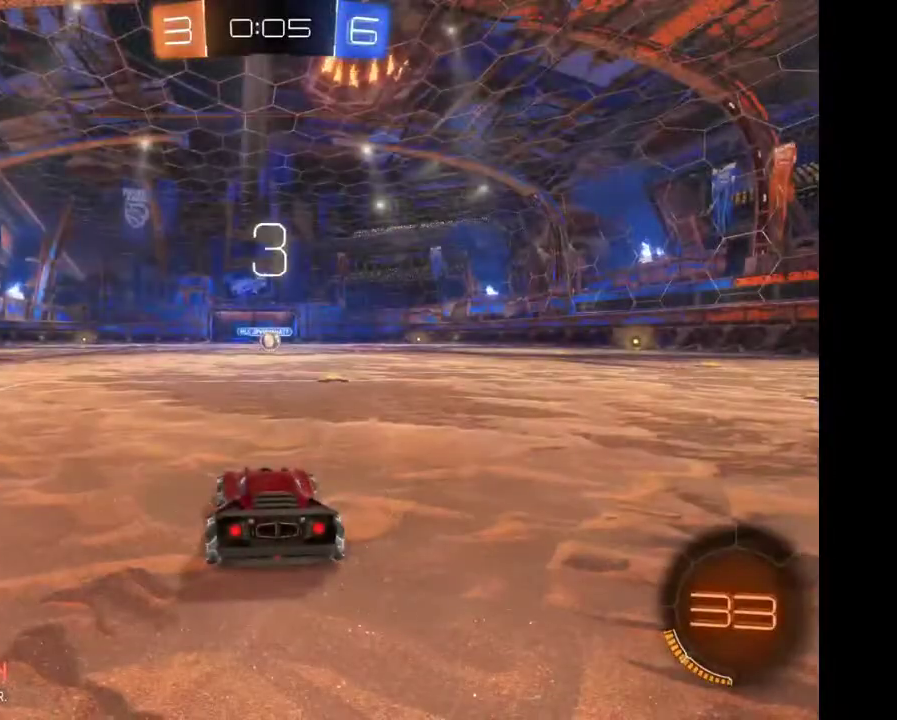
{"buttons": ["R2"], "left_stick": "center", "right_stick": "center", "events": []}
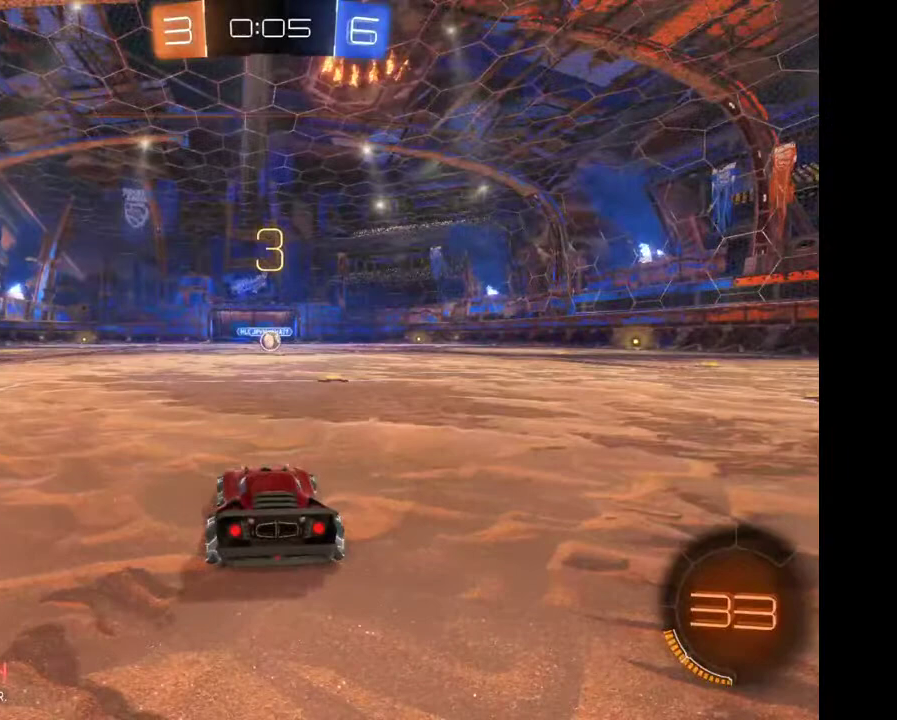
{"buttons": ["R2"], "left_stick": "right", "right_stick": "center", "events": [[267, "left_stick", "right"]]}
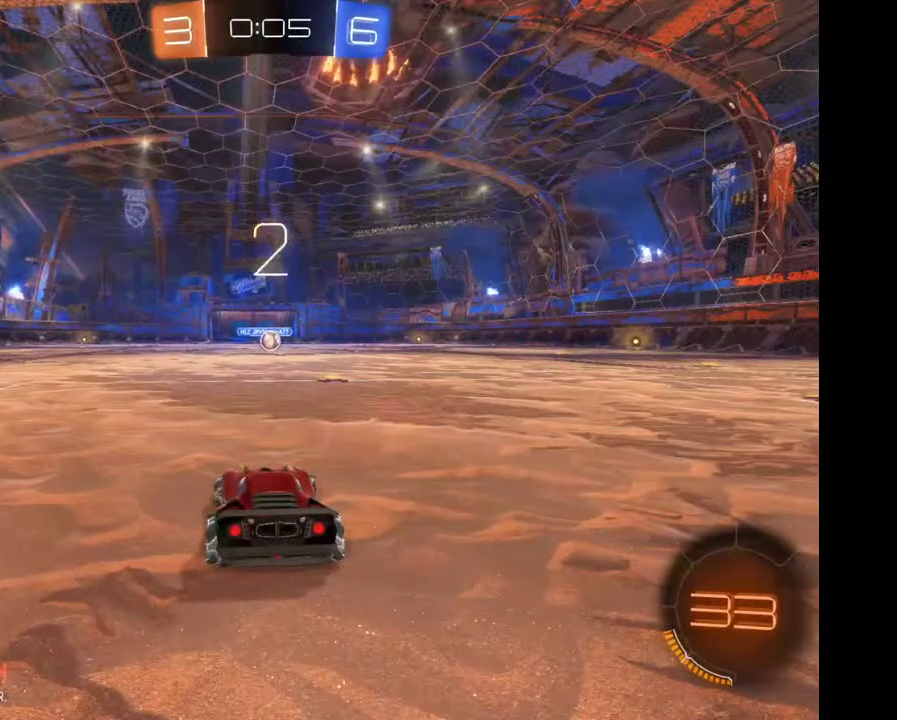
{"buttons": ["R2"], "left_stick": "center", "right_stick": "center", "events": [[67, "left_stick", "center"], [233, "left_stick", "right"], [467, "left_stick", "center"]]}
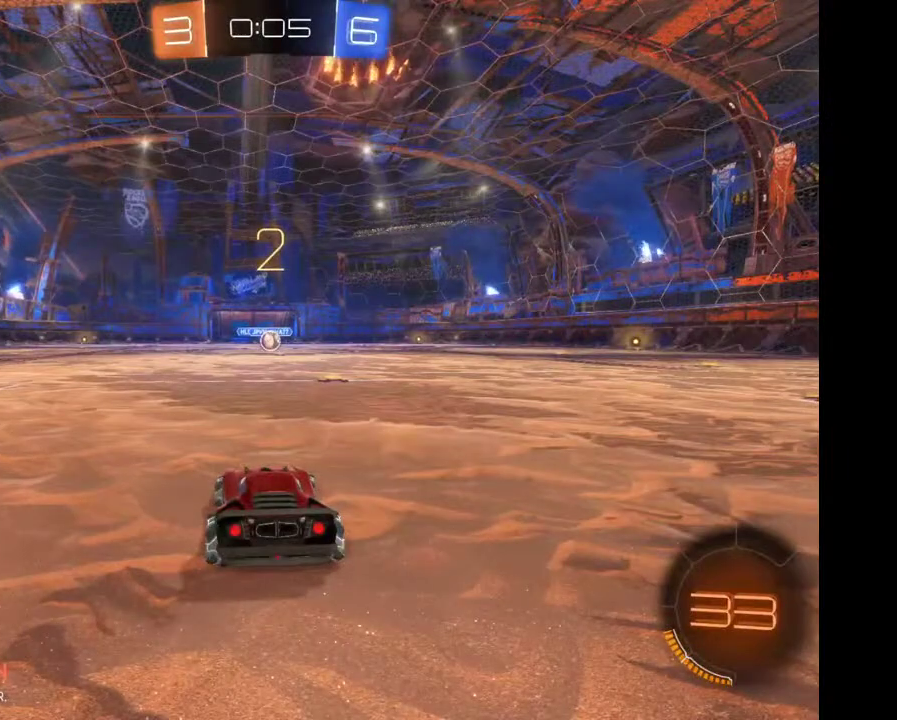
{"buttons": ["R2"], "left_stick": "center", "right_stick": "center", "events": [[33, "left_stick", "right"], [200, "left_stick", "center"], [333, "left_stick", "right"], [467, "left_stick", "center"]]}
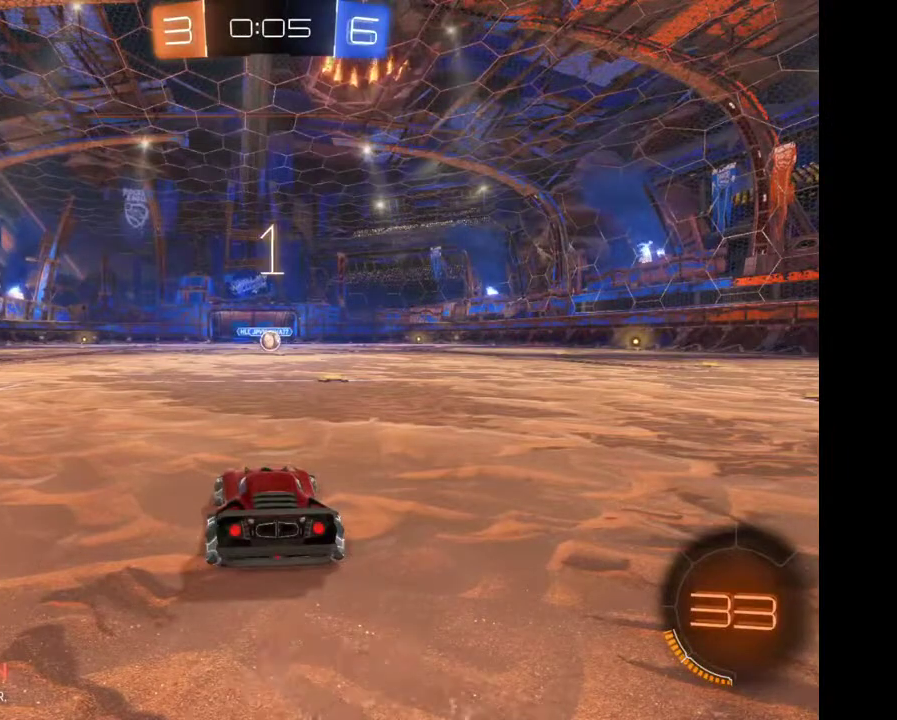
{"buttons": ["R2"], "left_stick": "right", "right_stick": "center", "events": [[100, "left_stick", "right"], [267, "left_stick", "center"], [367, "left_stick", "right"]]}
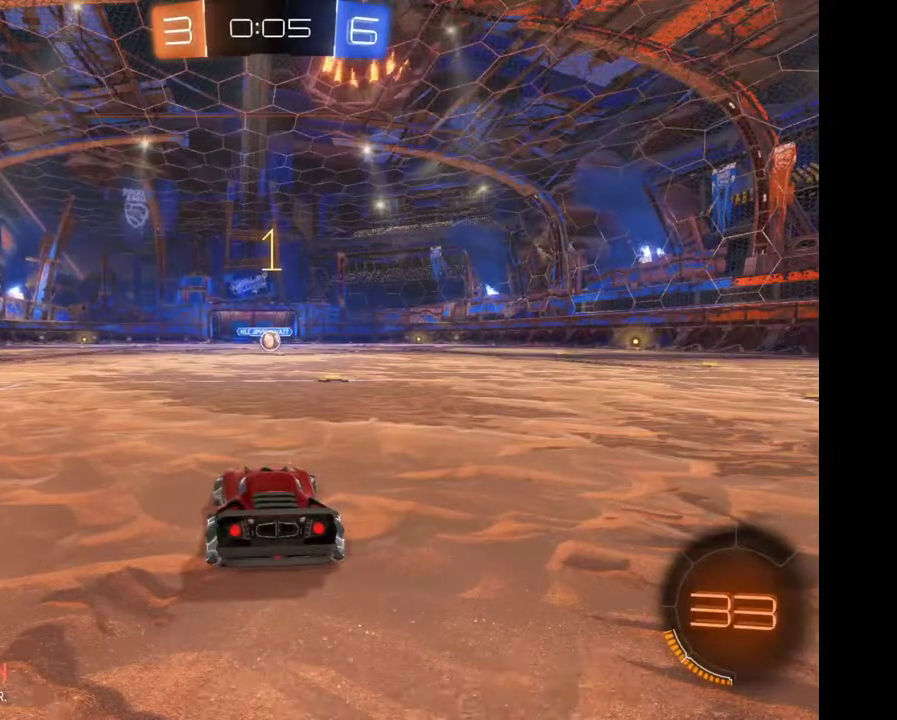
{"buttons": ["R2"], "left_stick": "right", "right_stick": "center", "events": [[33, "left_stick", "center"], [100, "left_stick", "right"], [267, "left_stick", "center"], [467, "left_stick", "right"]]}
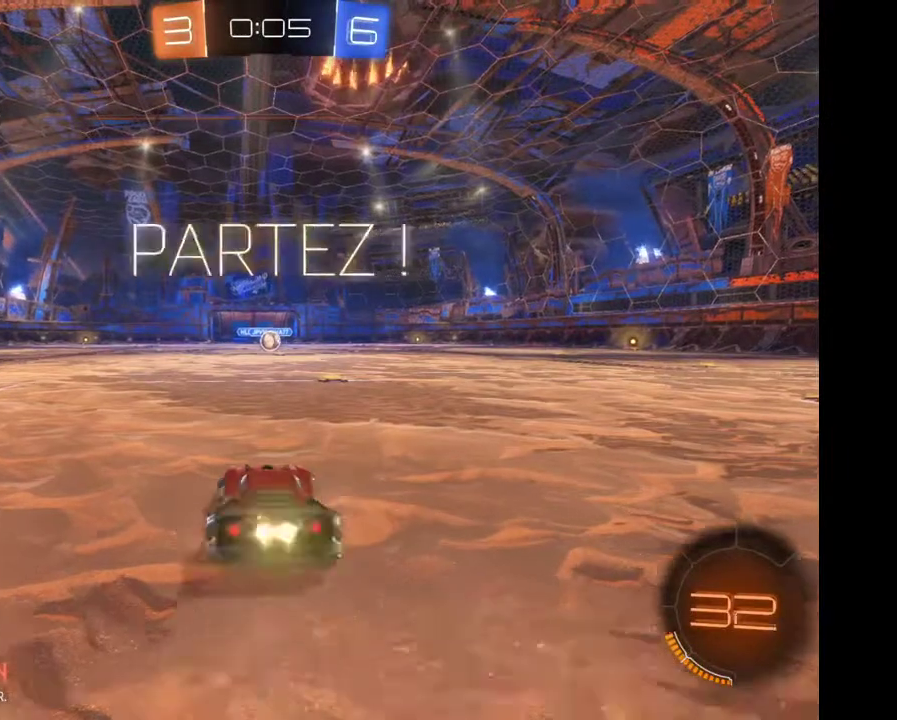
{"buttons": ["R2"], "left_stick": "center", "right_stick": "center", "events": [[133, "left_stick", "center"]]}
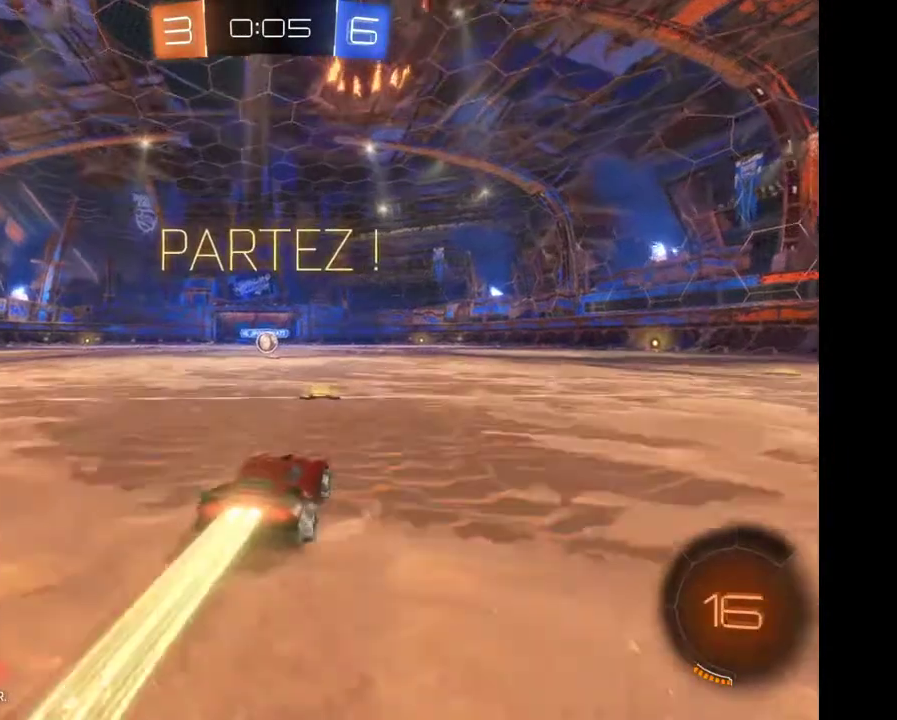
{"buttons": ["R2"], "left_stick": "center", "right_stick": "center", "events": [[100, "left_stick", "left"], [233, "left_stick", "center"]]}